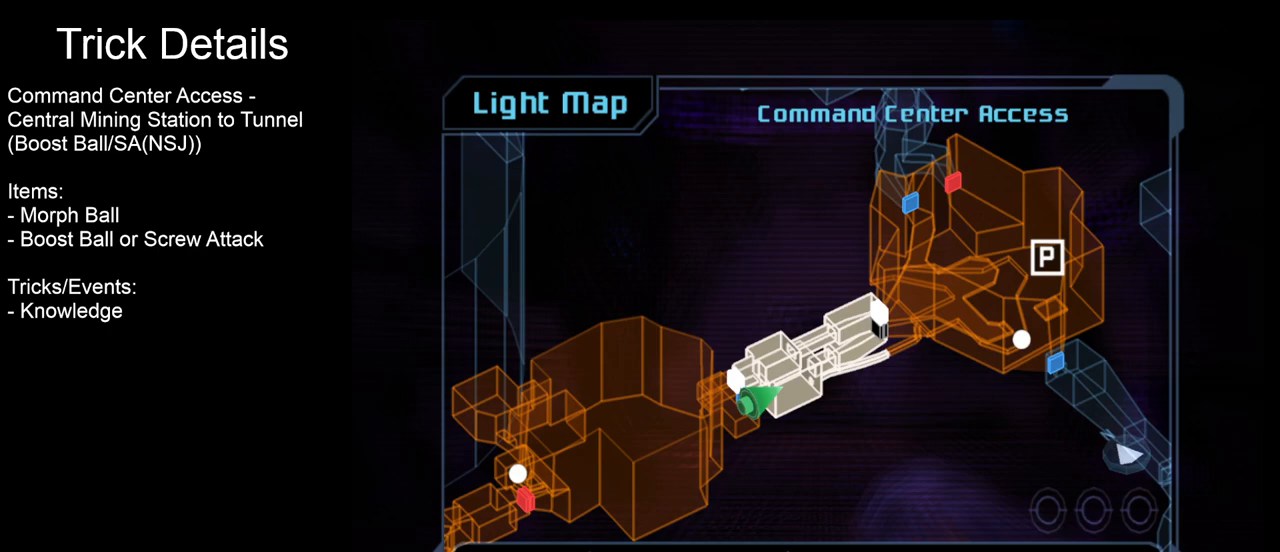
Gameplay with a controller (Nintendo layout); each line is a JSON object with the inputs held at the frame after it. "events" lists button and stick changes between this image and that frame as [ms after this image, input, new state], when the widget could be followed in between. Not read: L3 R3 right_stick.
{"buttons": [], "left_stick": "center", "events": []}
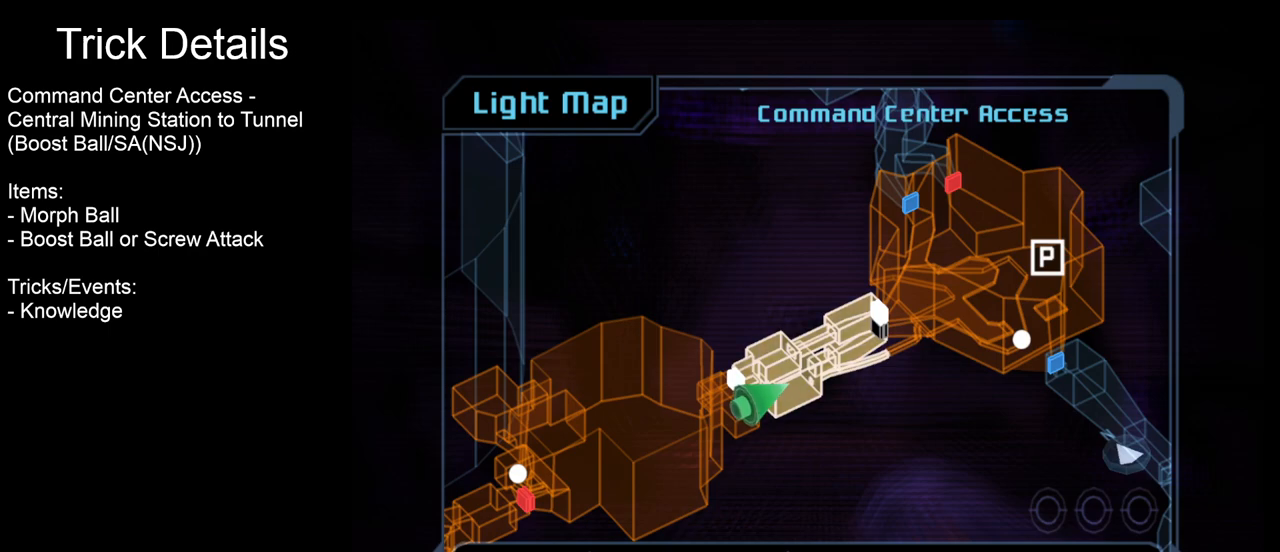
{"buttons": [], "left_stick": "center", "events": []}
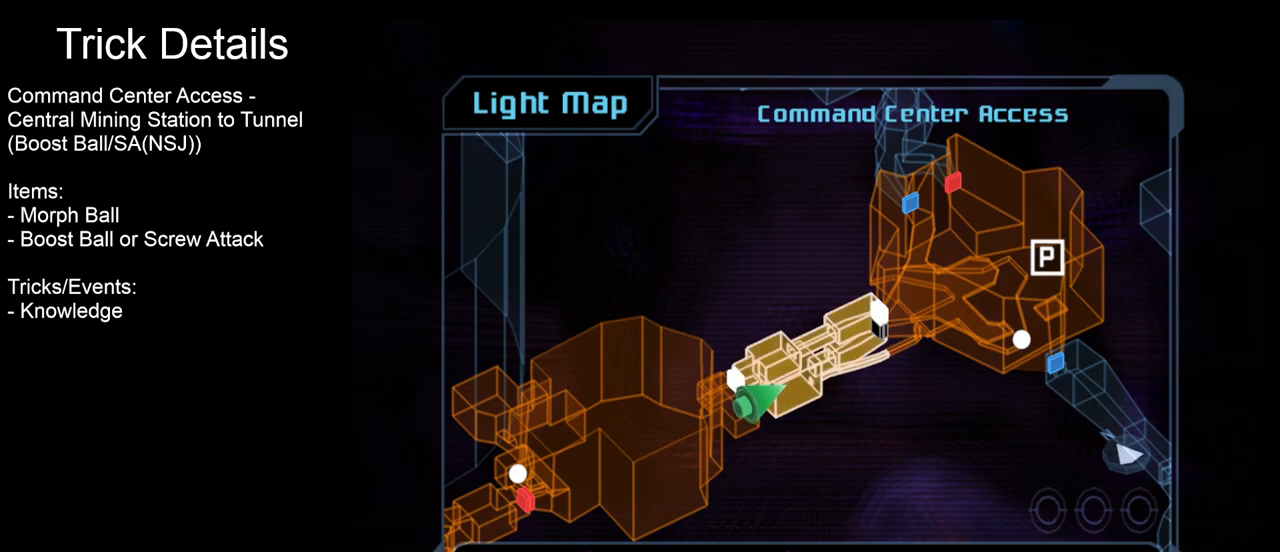
{"buttons": [], "left_stick": "center", "events": [[100, "B", "down"], [183, "B", "up"]]}
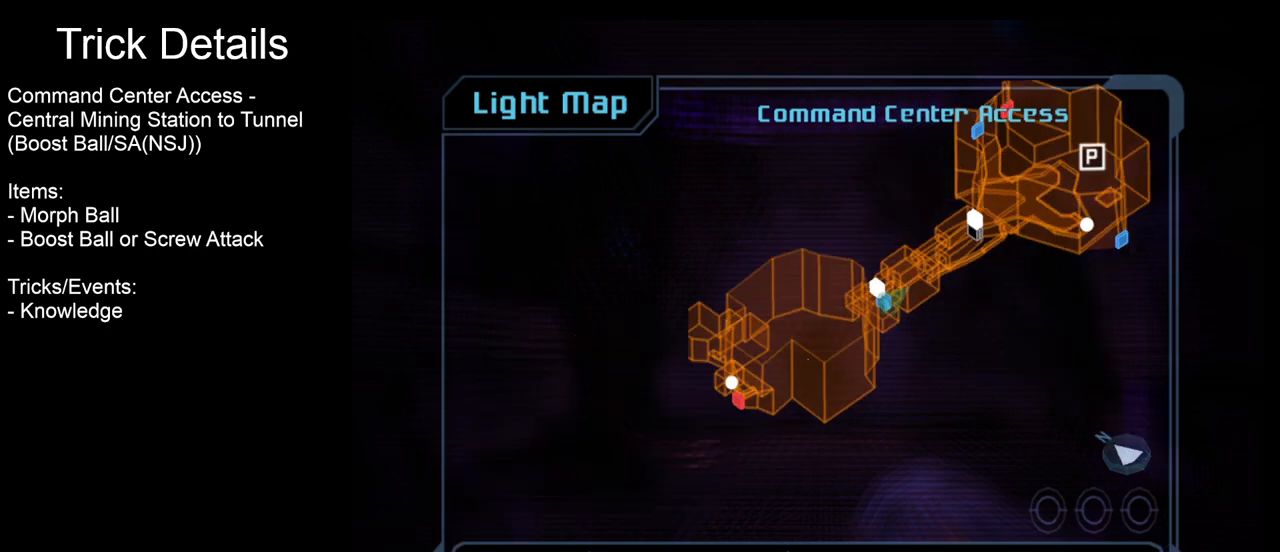
{"buttons": [], "left_stick": "center", "events": []}
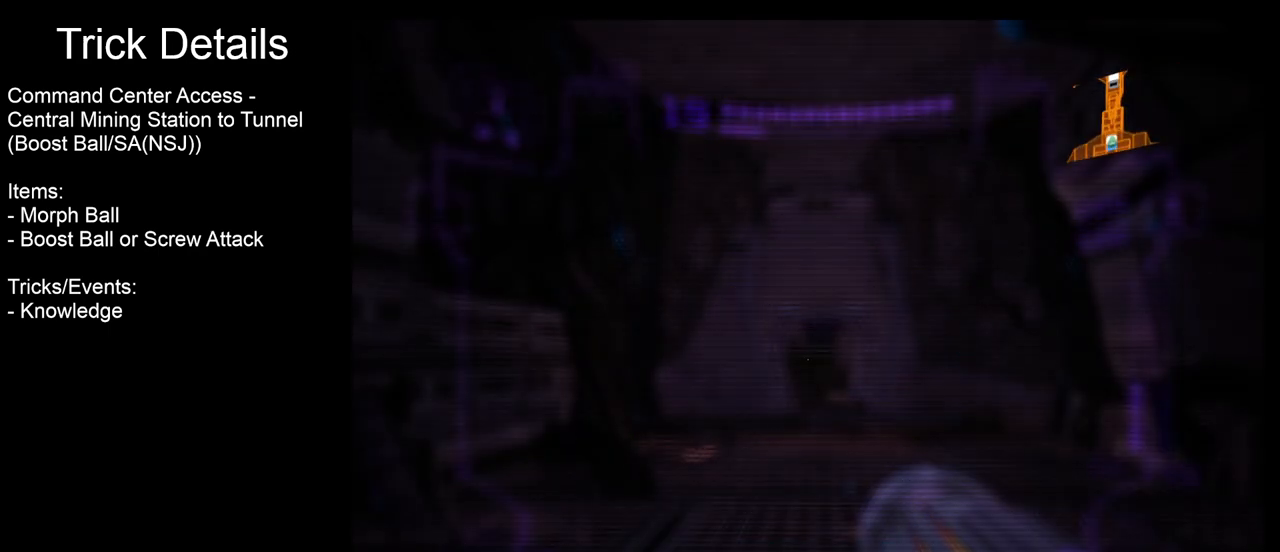
{"buttons": [], "left_stick": "center", "events": []}
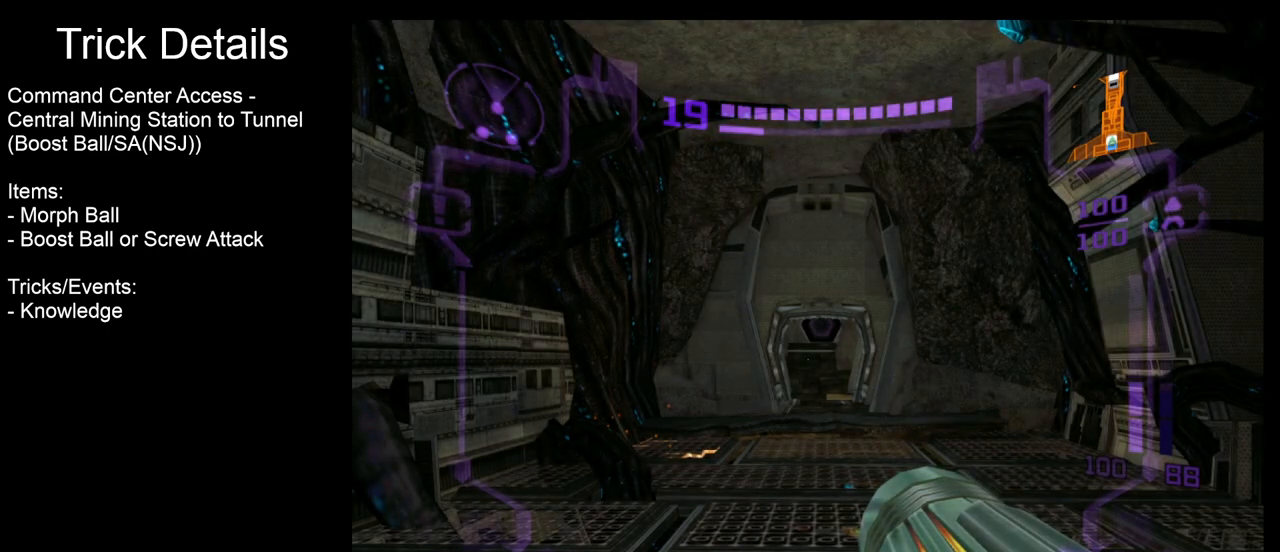
{"buttons": [], "left_stick": "center", "events": []}
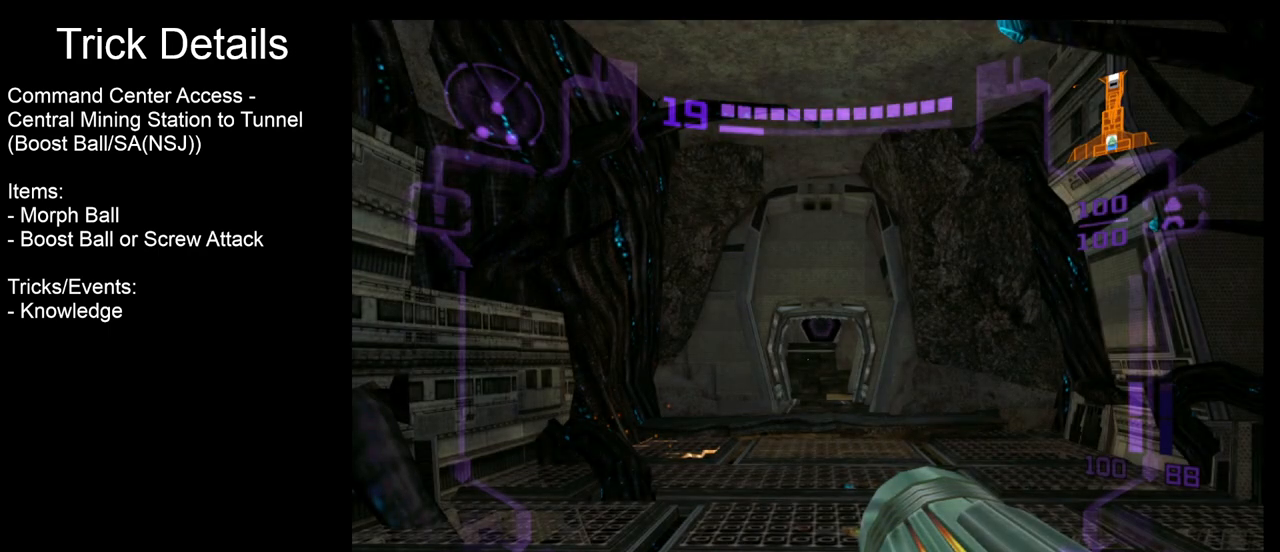
{"buttons": [], "left_stick": "up", "events": [[250, "left_stick", "up"]]}
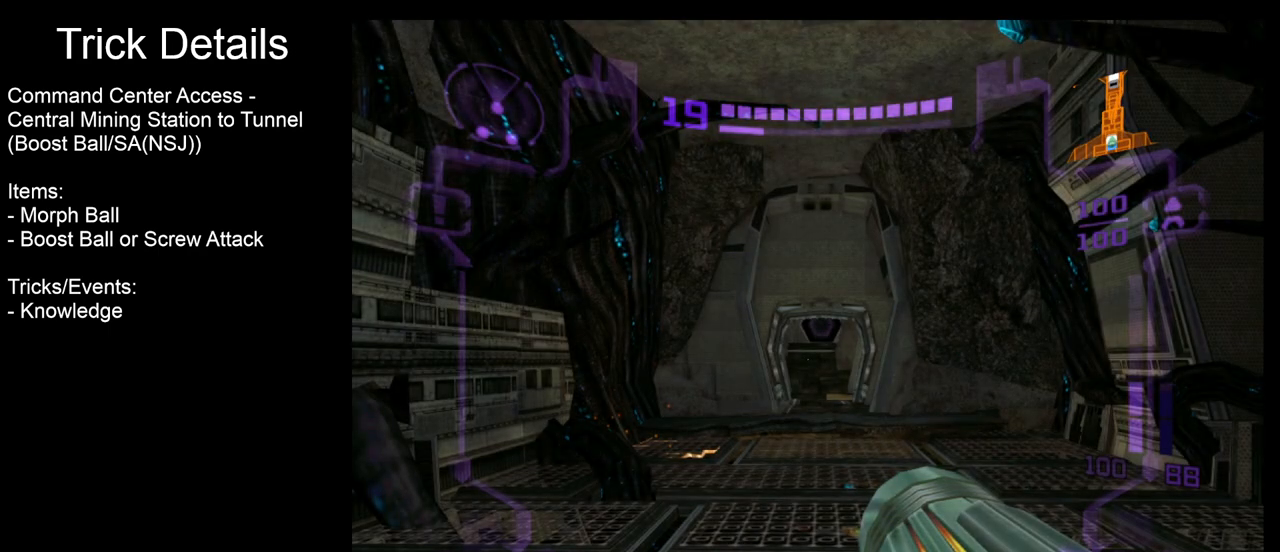
{"buttons": [], "left_stick": "center", "events": [[200, "left_stick", "center"]]}
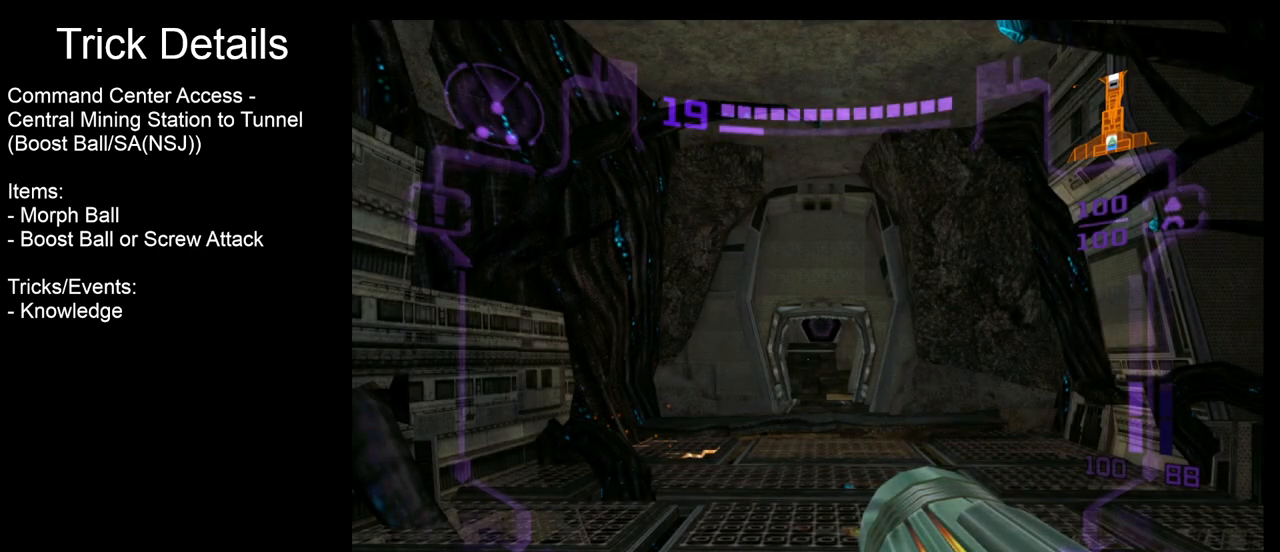
{"buttons": [], "left_stick": "up", "events": [[450, "left_stick", "up"]]}
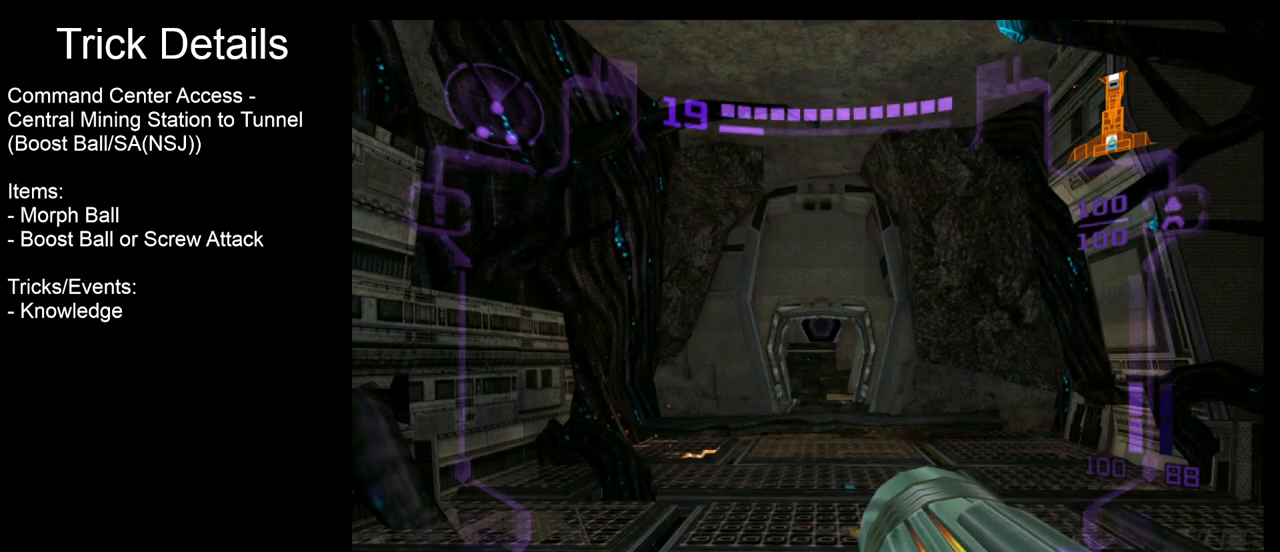
{"buttons": [], "left_stick": "center", "events": [[133, "left_stick", "up-left"], [300, "left_stick", "center"]]}
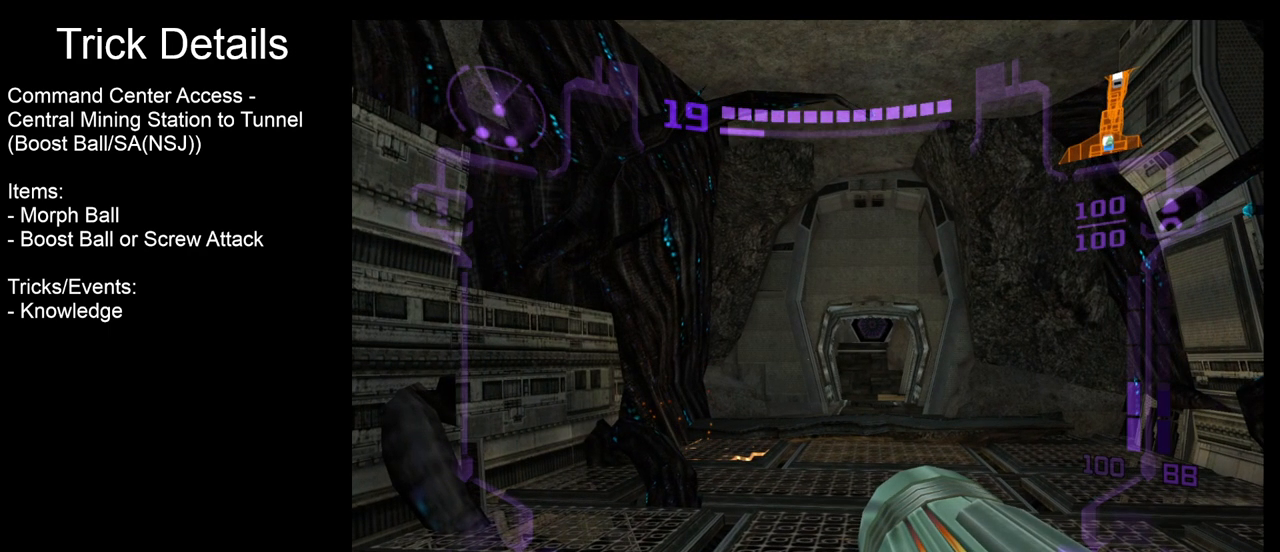
{"buttons": [], "left_stick": "up", "events": [[133, "left_stick", "up-left"], [267, "left_stick", "up"], [333, "X", "down"], [433, "X", "up"]]}
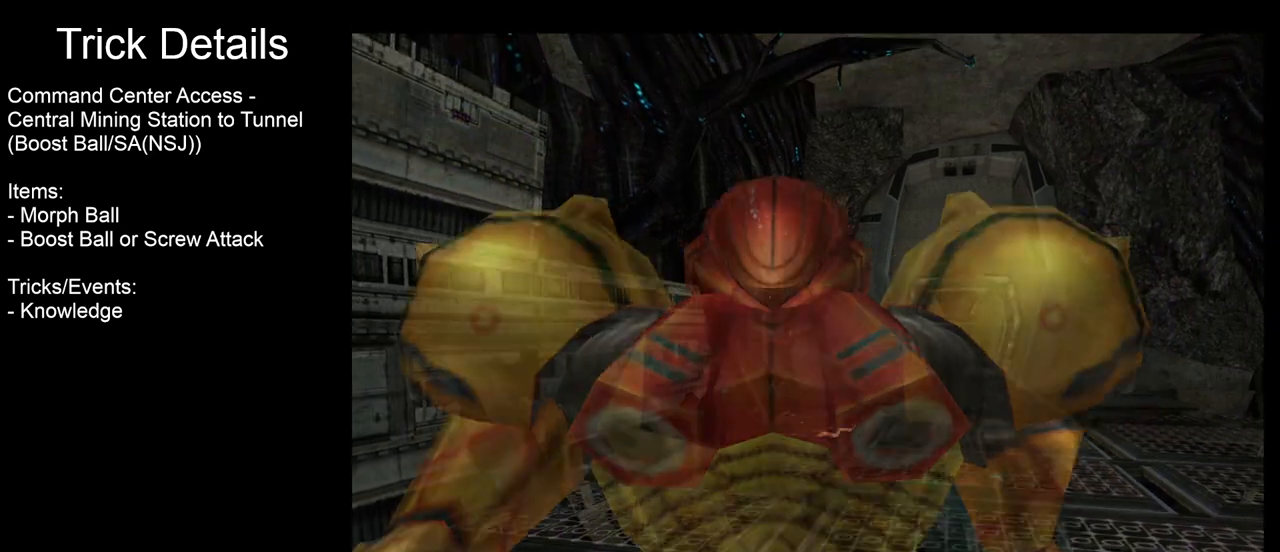
{"buttons": [], "left_stick": "center", "events": [[250, "left_stick", "center"]]}
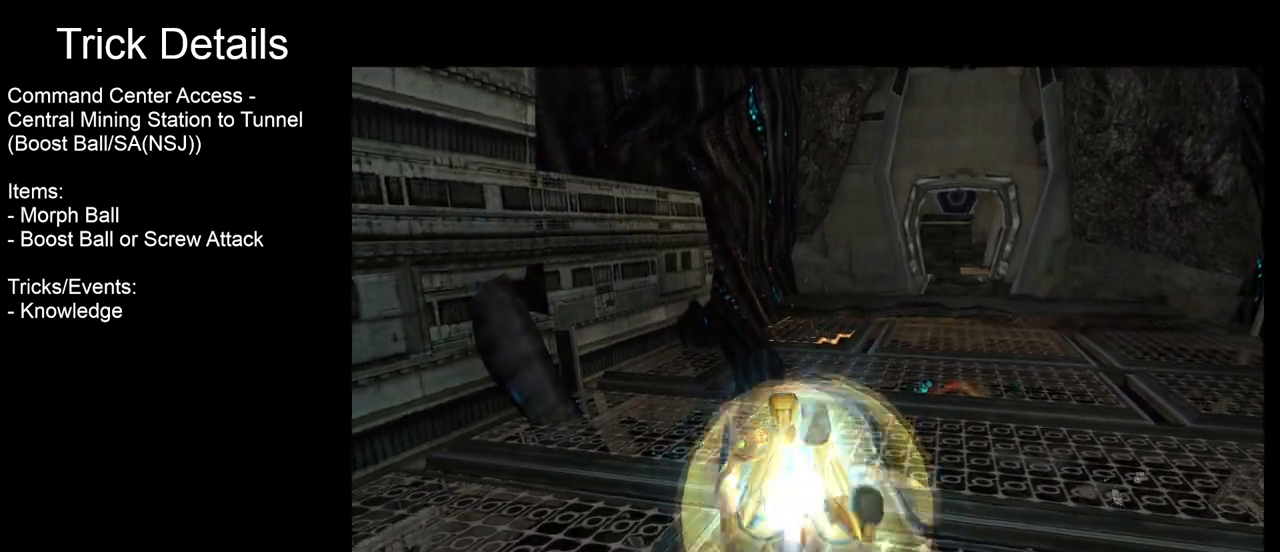
{"buttons": ["B"], "left_stick": "center", "events": [[500, "B", "down"]]}
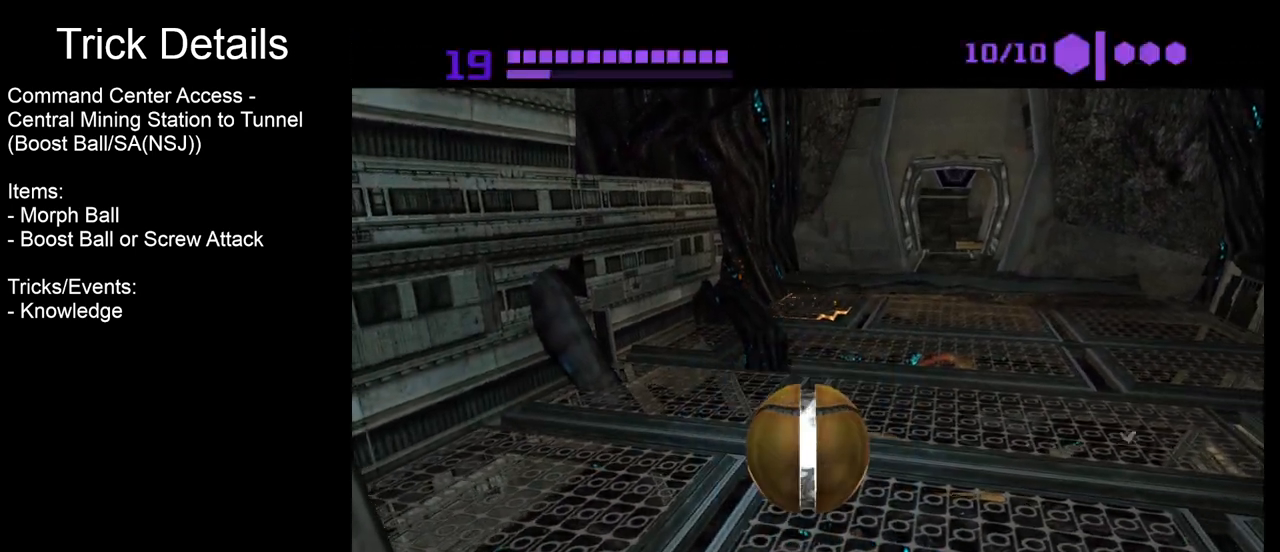
{"buttons": ["B"], "left_stick": "up", "events": [[100, "left_stick", "up"]]}
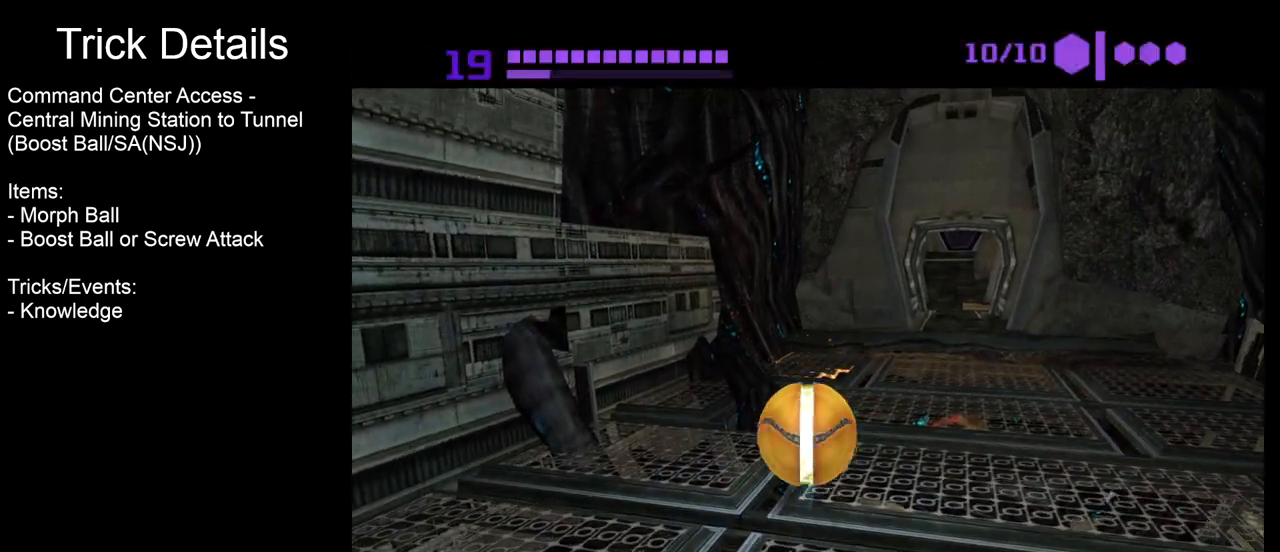
{"buttons": [], "left_stick": "center", "events": [[367, "B", "up"], [500, "left_stick", "center"]]}
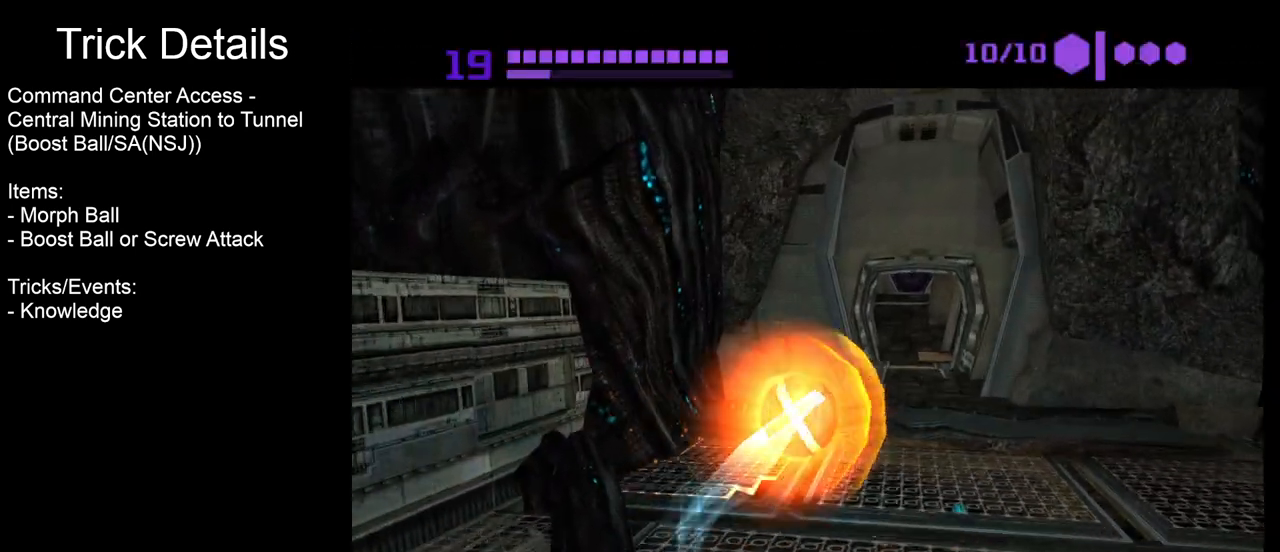
{"buttons": [], "left_stick": "center", "events": [[167, "left_stick", "down-left"], [467, "left_stick", "center"]]}
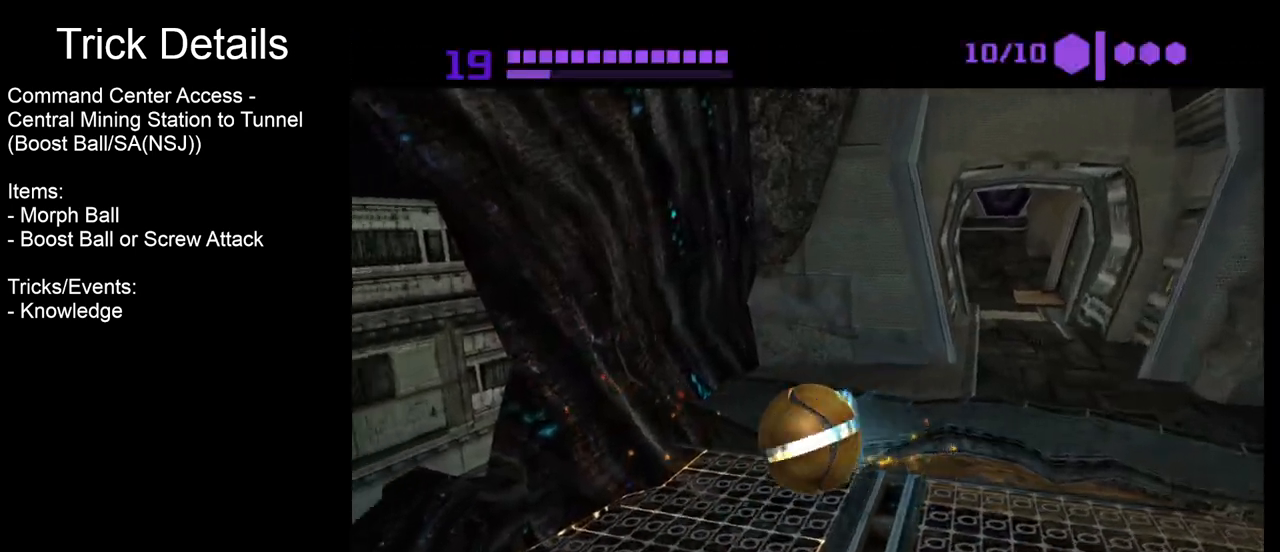
{"buttons": ["B"], "left_stick": "center", "events": [[67, "left_stick", "right"], [100, "B", "down"], [117, "left_stick", "center"]]}
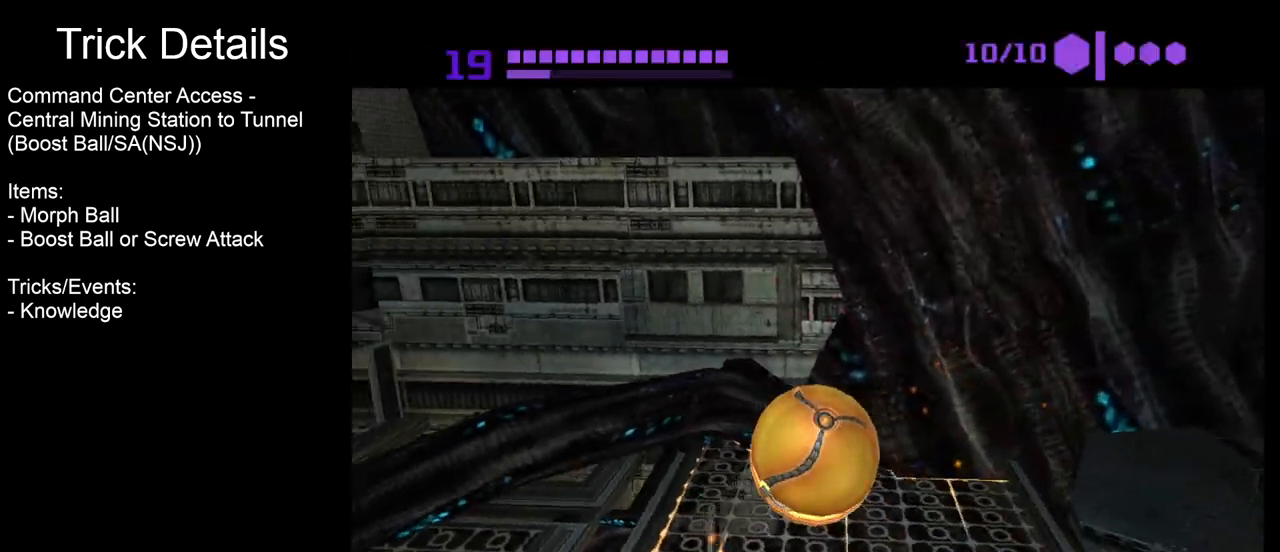
{"buttons": [], "left_stick": "right", "events": [[100, "left_stick", "up-right"], [150, "B", "up"], [283, "left_stick", "center"], [483, "left_stick", "right"]]}
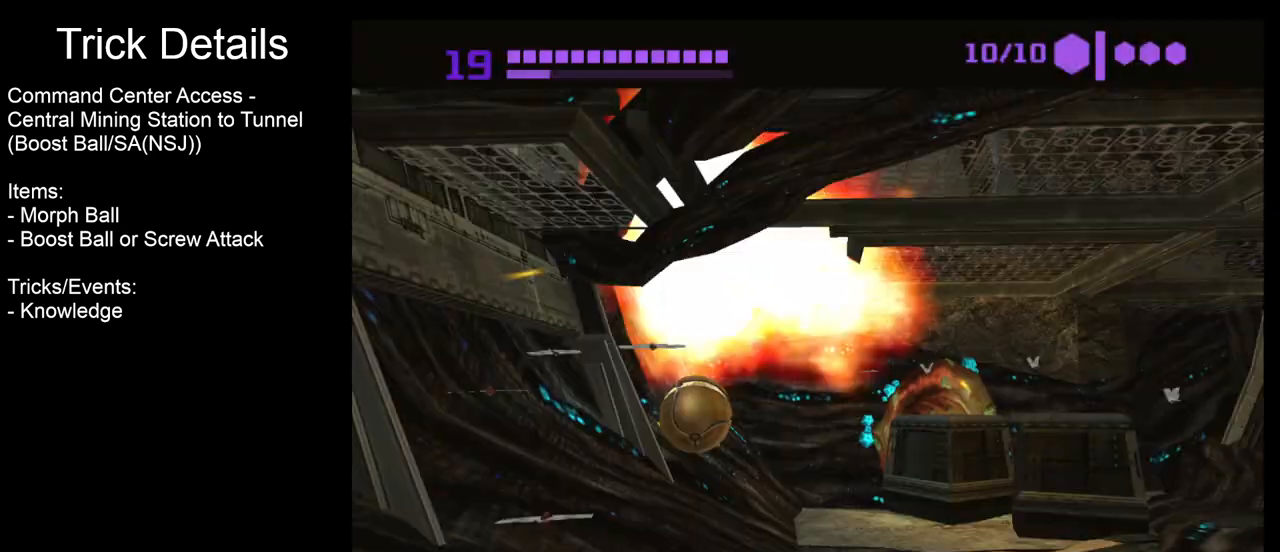
{"buttons": ["B"], "left_stick": "left", "events": [[50, "left_stick", "center"], [250, "left_stick", "up-right"], [417, "left_stick", "up-left"], [433, "B", "down"], [467, "left_stick", "left"]]}
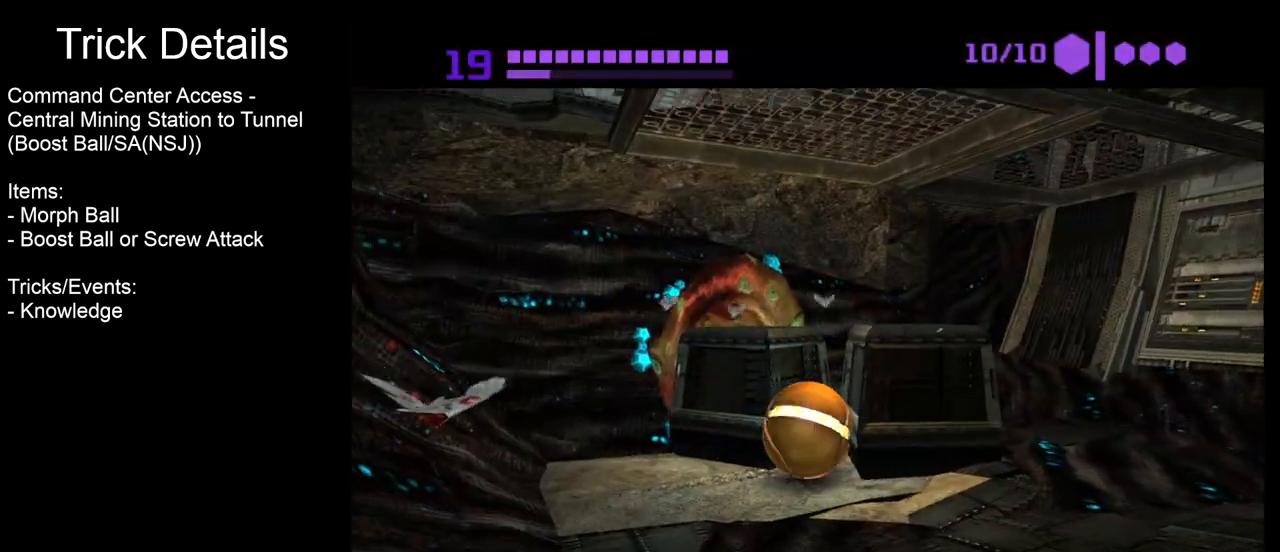
{"buttons": ["B"], "left_stick": "up-right", "events": [[133, "left_stick", "up"], [450, "left_stick", "up-right"]]}
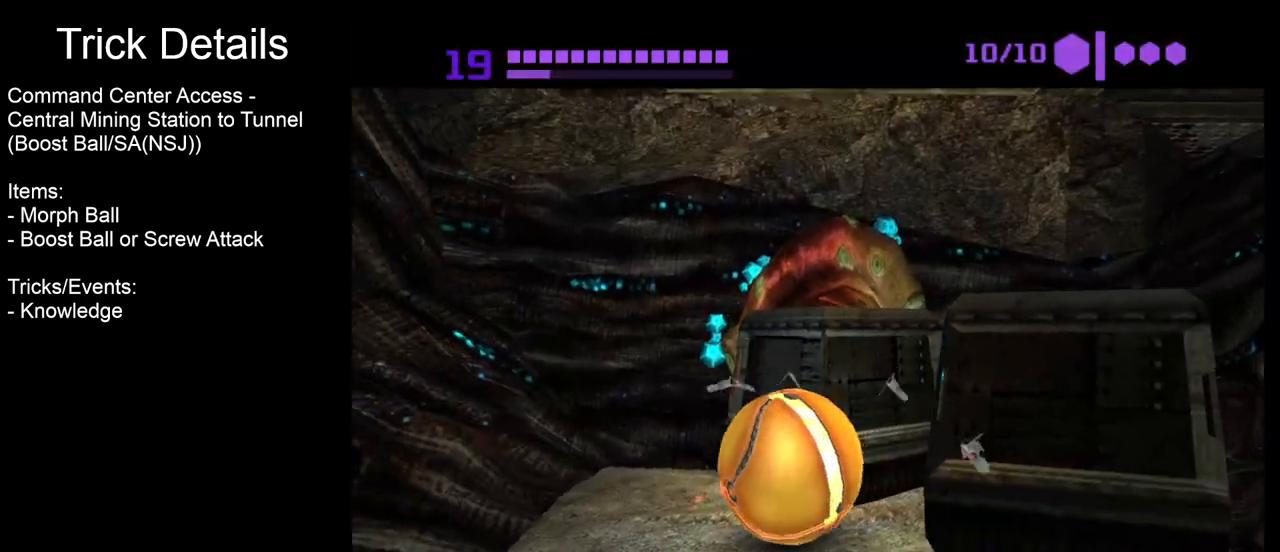
{"buttons": [], "left_stick": "left", "events": [[83, "left_stick", "up"], [150, "B", "up"], [417, "left_stick", "left"]]}
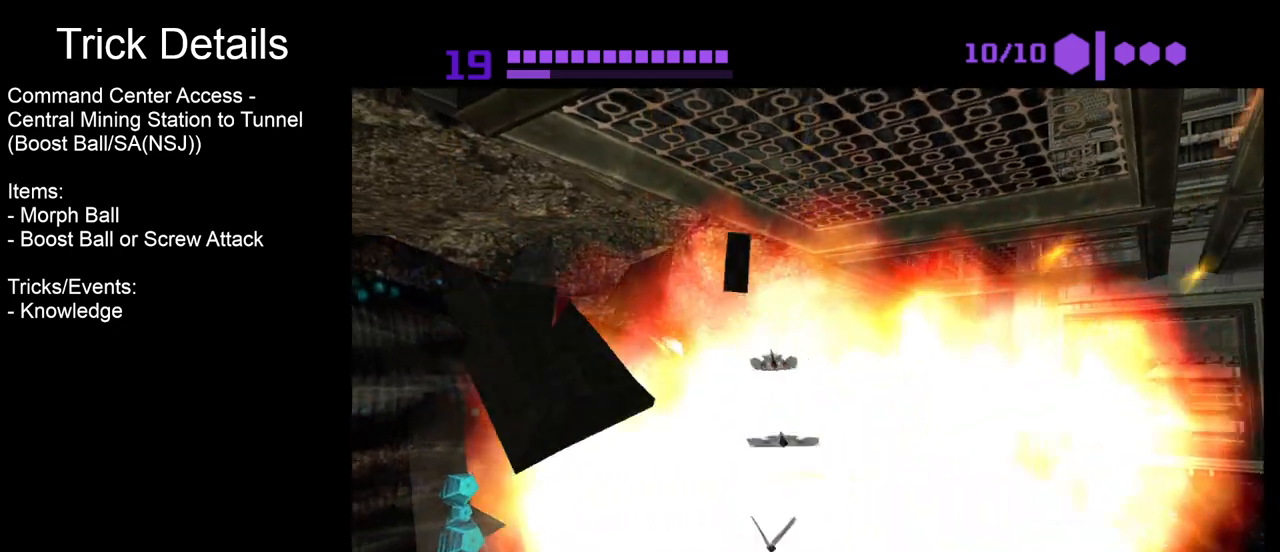
{"buttons": [], "left_stick": "up-left", "events": [[133, "left_stick", "center"], [433, "left_stick", "up-left"]]}
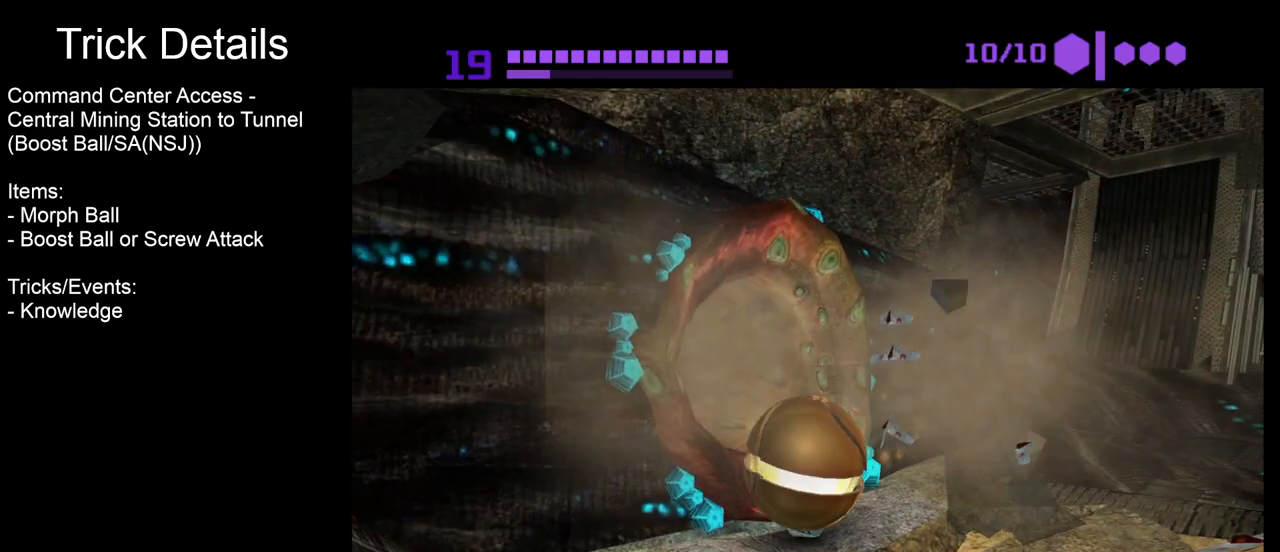
{"buttons": ["B"], "left_stick": "up", "events": [[117, "B", "down"], [333, "left_stick", "up"]]}